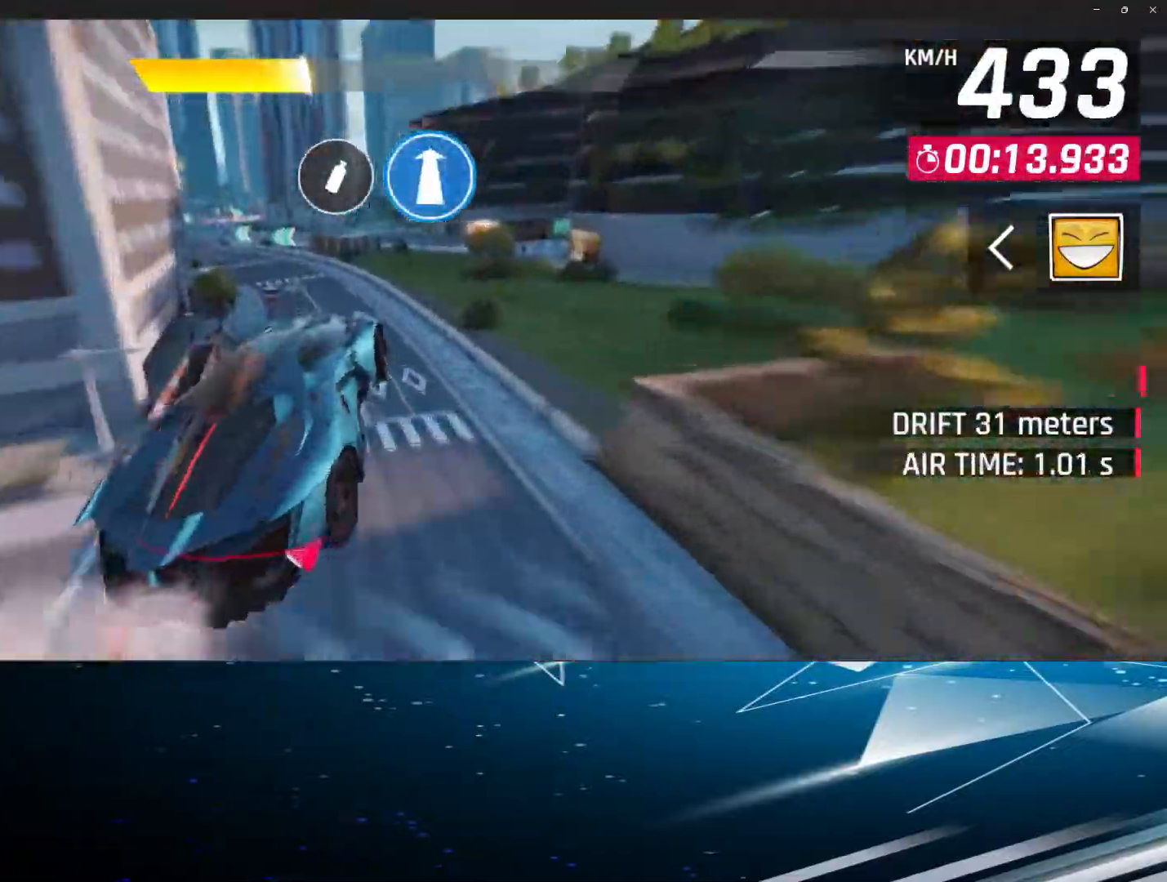
Gameplay with a controller (PlayStation layout); each line is a JSON object with the inputs held at the frame after it. "events" lists button and stick changes between this image and that frame as [ms after this image, input, new state], when the widget could be followed in between. Not read: right_stick.
{"buttons": ["L1"], "left_stick": "left", "events": []}
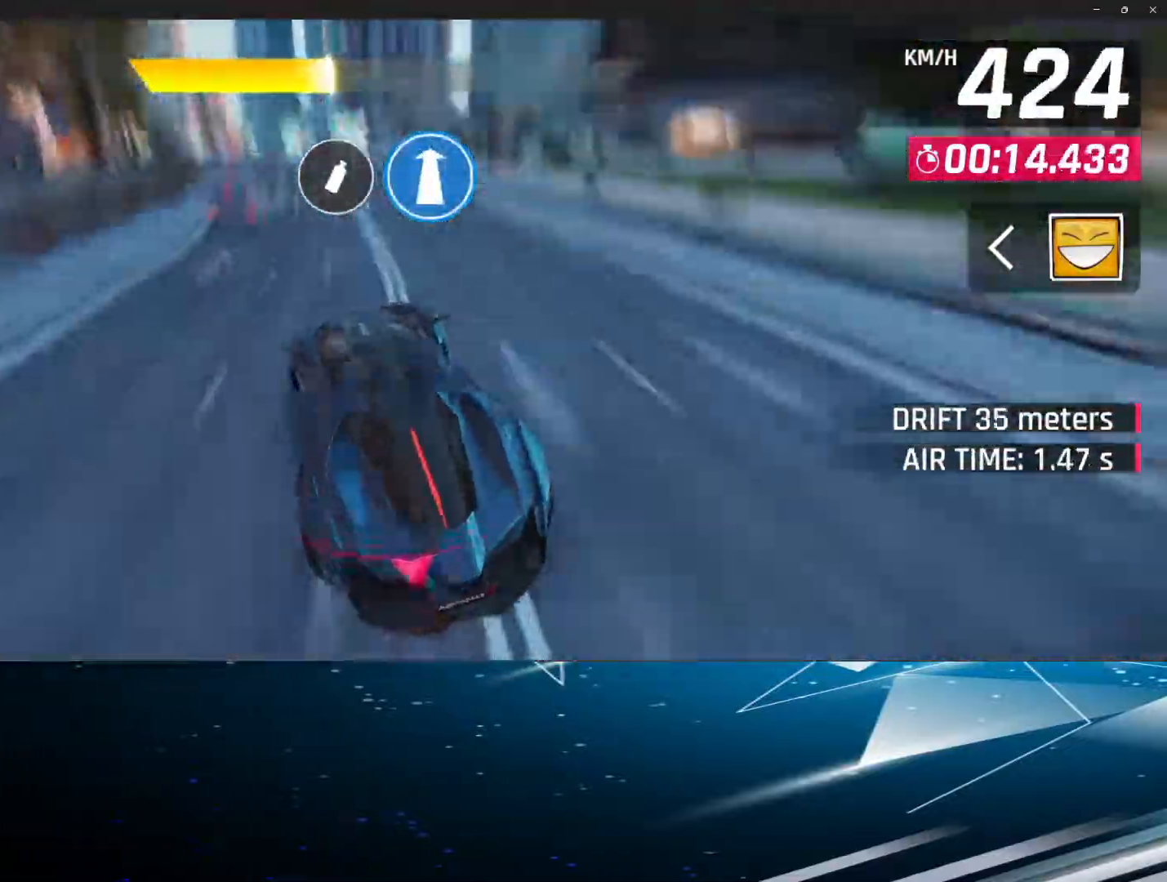
{"buttons": ["L1"], "left_stick": "left", "events": []}
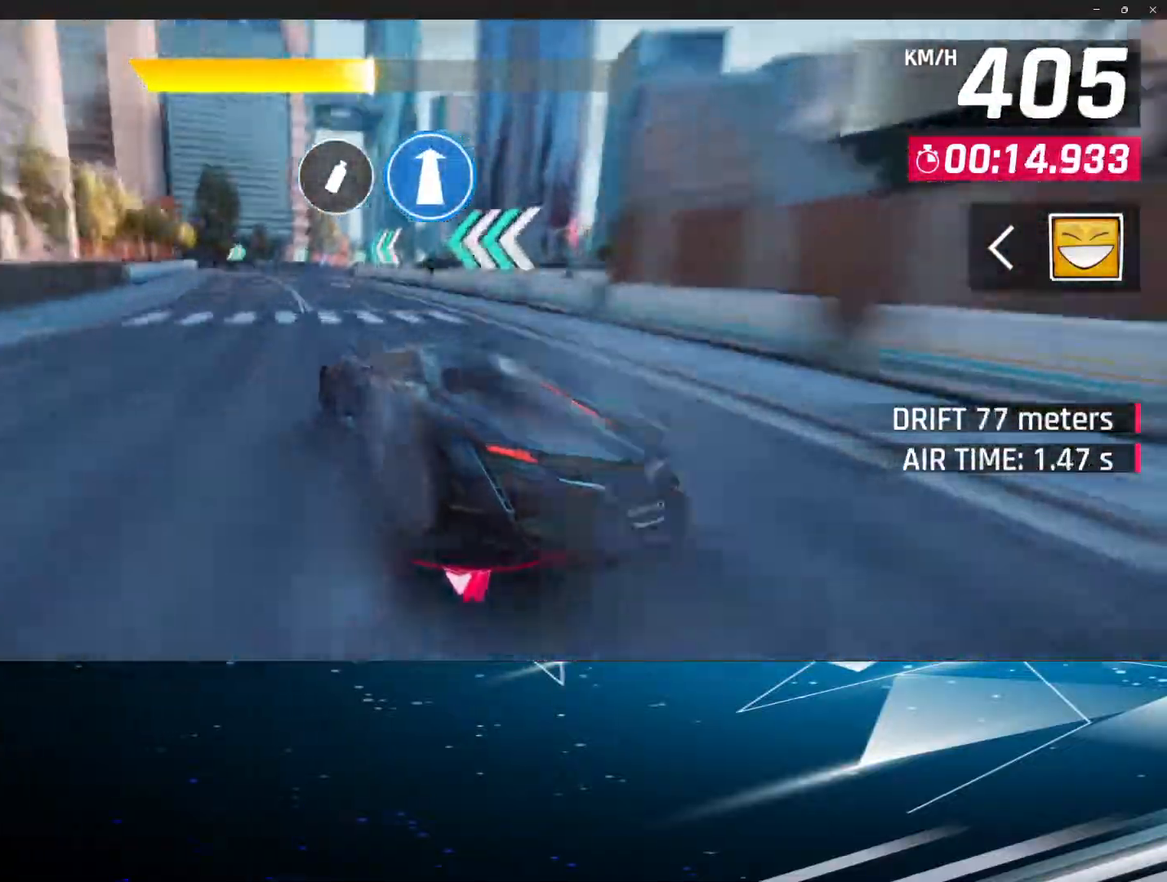
{"buttons": ["L1"], "left_stick": "up-left", "events": [[500, "left_stick", "up-left"]]}
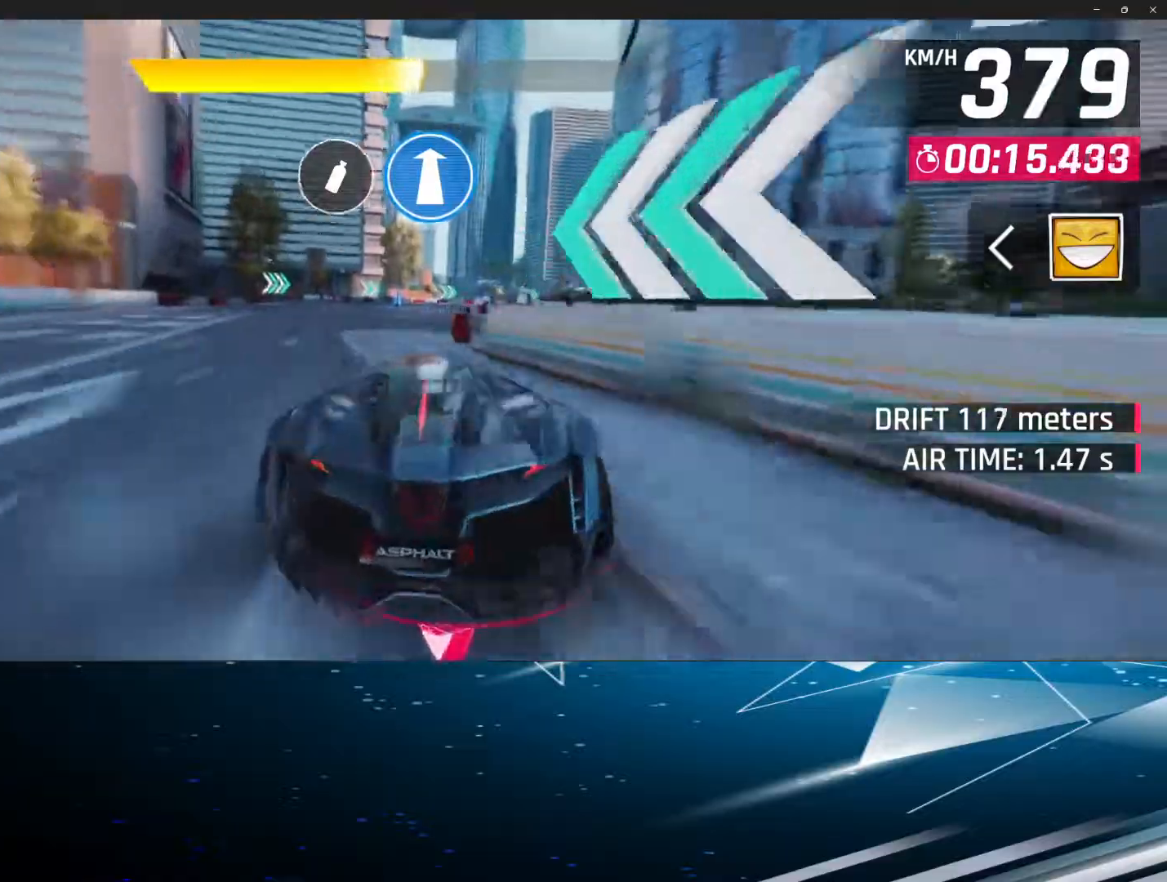
{"buttons": ["L1"], "left_stick": "up-left", "events": []}
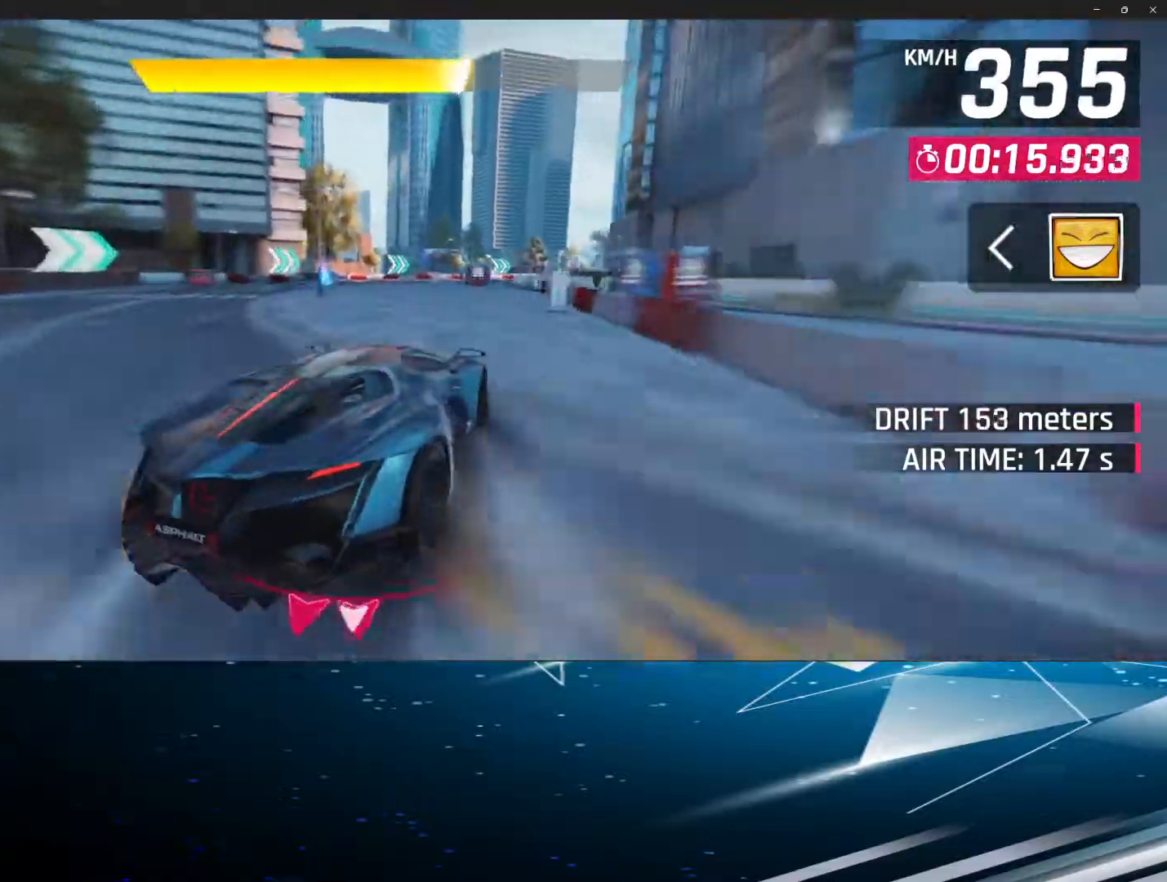
{"buttons": ["L1"], "left_stick": "up-left", "events": []}
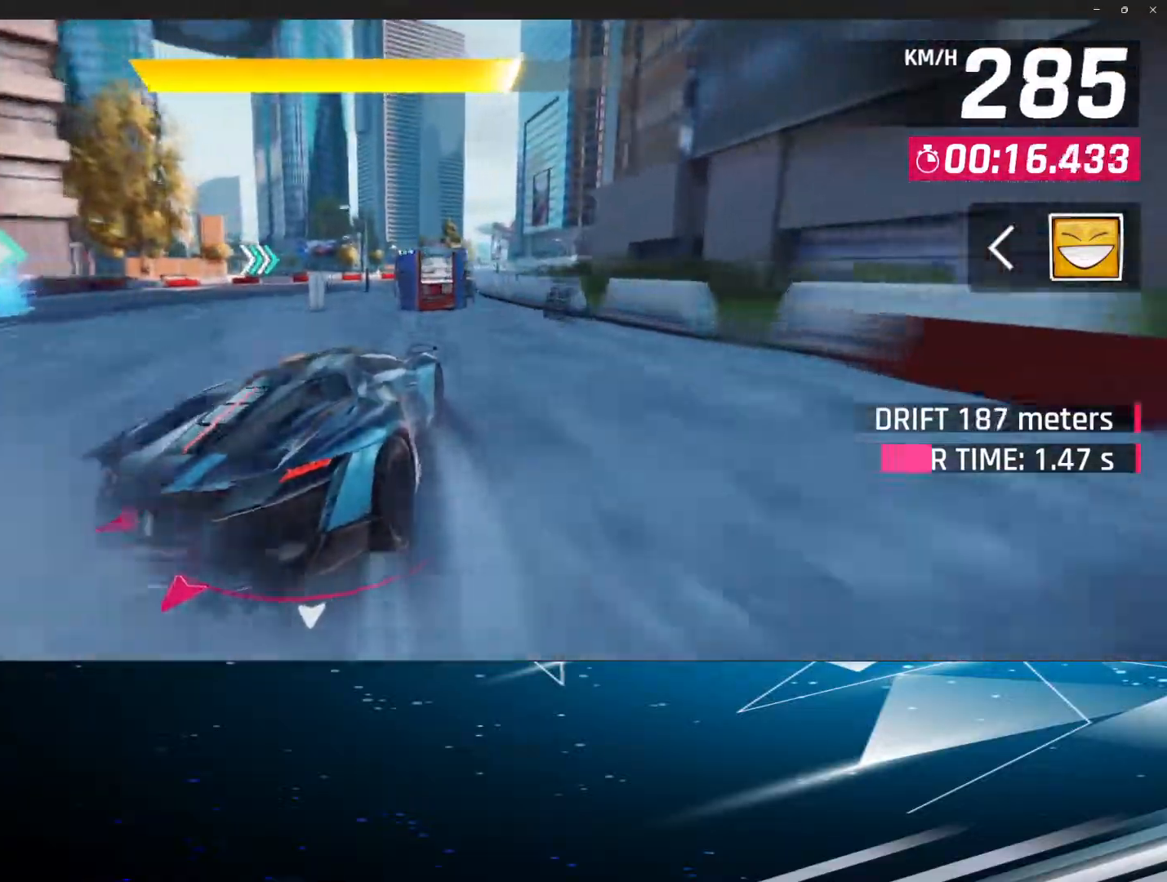
{"buttons": ["L1"], "left_stick": "up-left", "events": []}
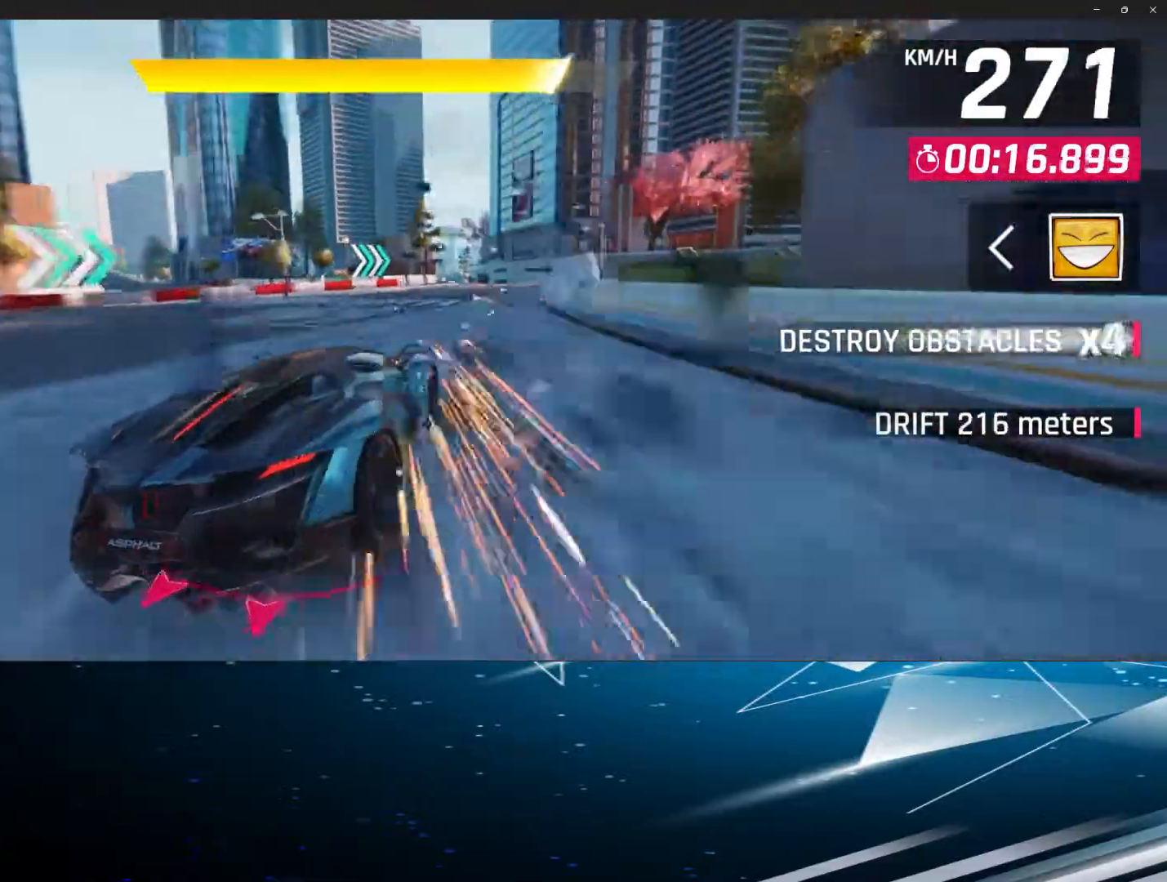
{"buttons": ["L1"], "left_stick": "right", "events": [[200, "left_stick", "right"]]}
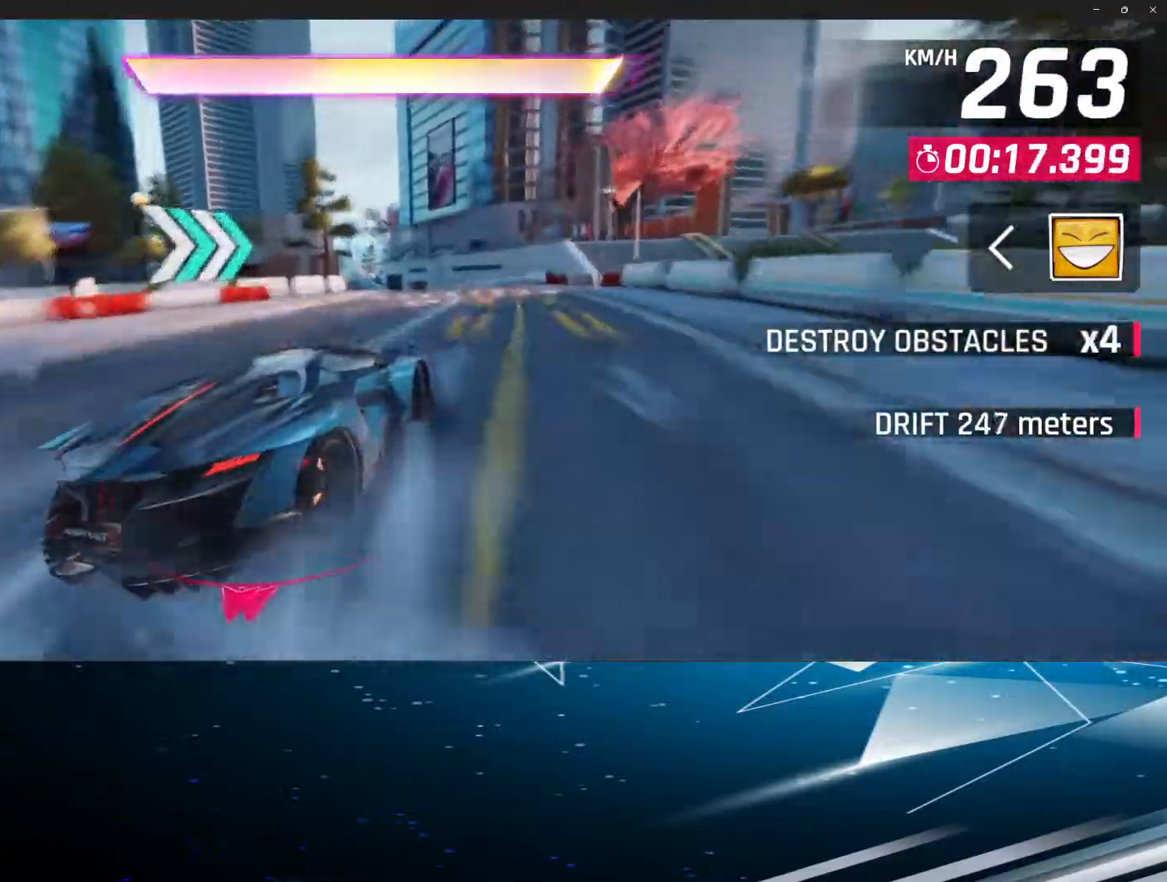
{"buttons": ["L1"], "left_stick": "right", "events": []}
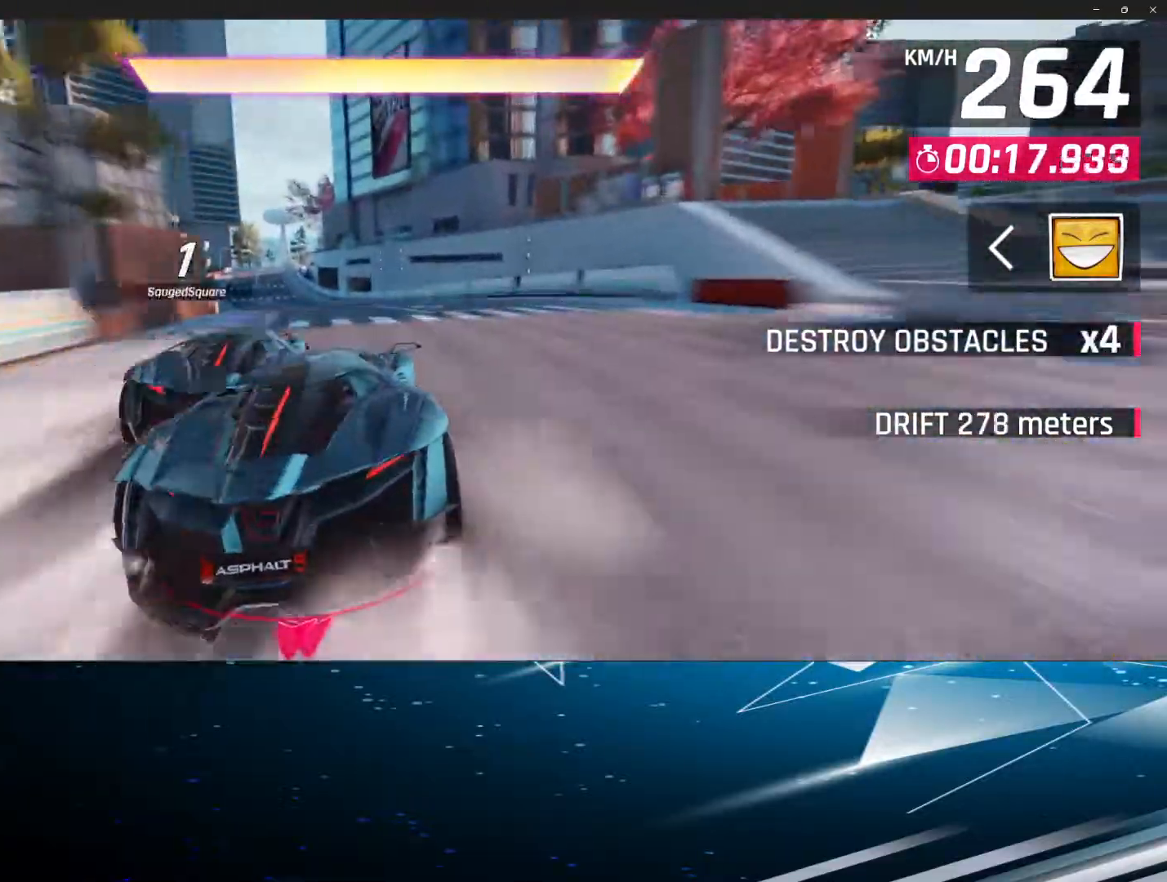
{"buttons": ["R1"], "left_stick": "center", "events": [[133, "R1", "down"], [150, "L1", "up"], [167, "left_stick", "center"], [283, "R1", "up"], [333, "R1", "down"], [450, "R1", "up"], [500, "R1", "down"]]}
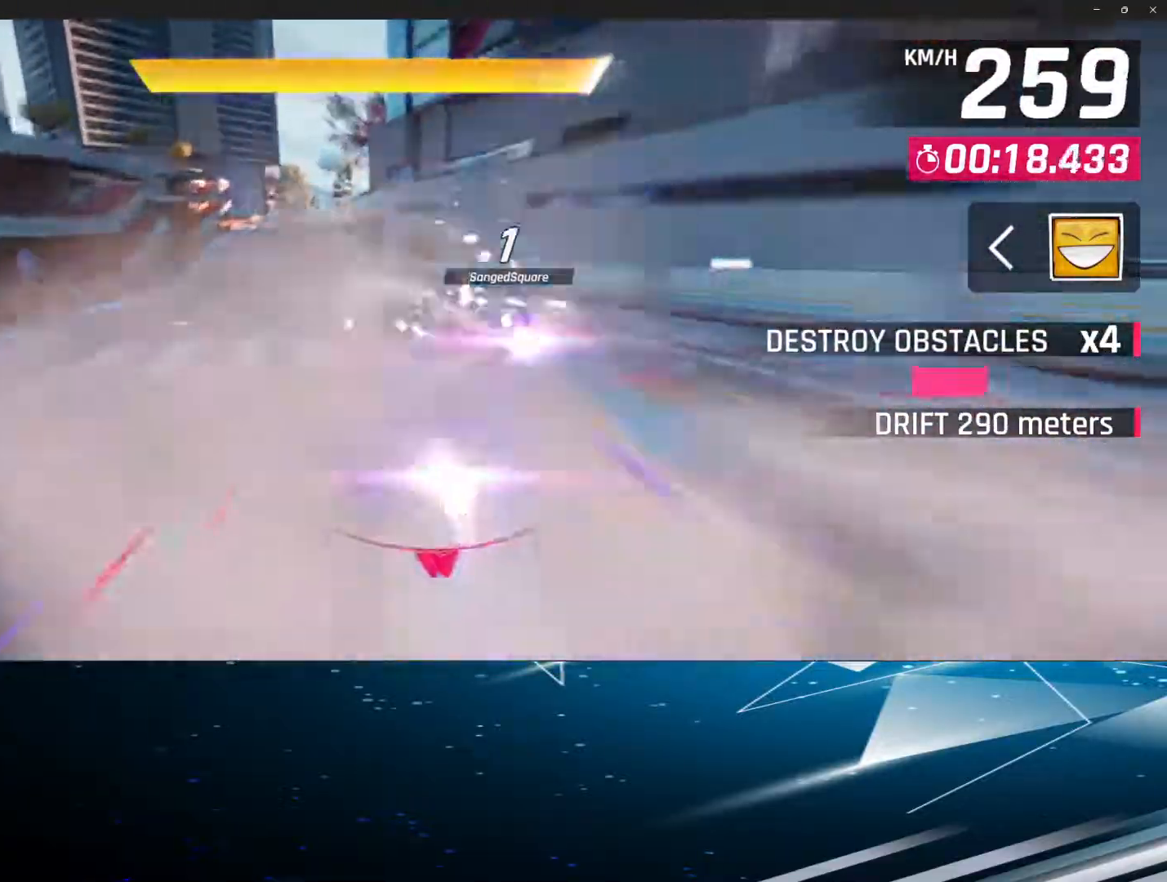
{"buttons": ["R1"], "left_stick": "center", "events": [[100, "R1", "up"], [167, "R1", "down"], [250, "R1", "up"], [283, "R1", "down"], [383, "R1", "up"], [483, "R1", "down"]]}
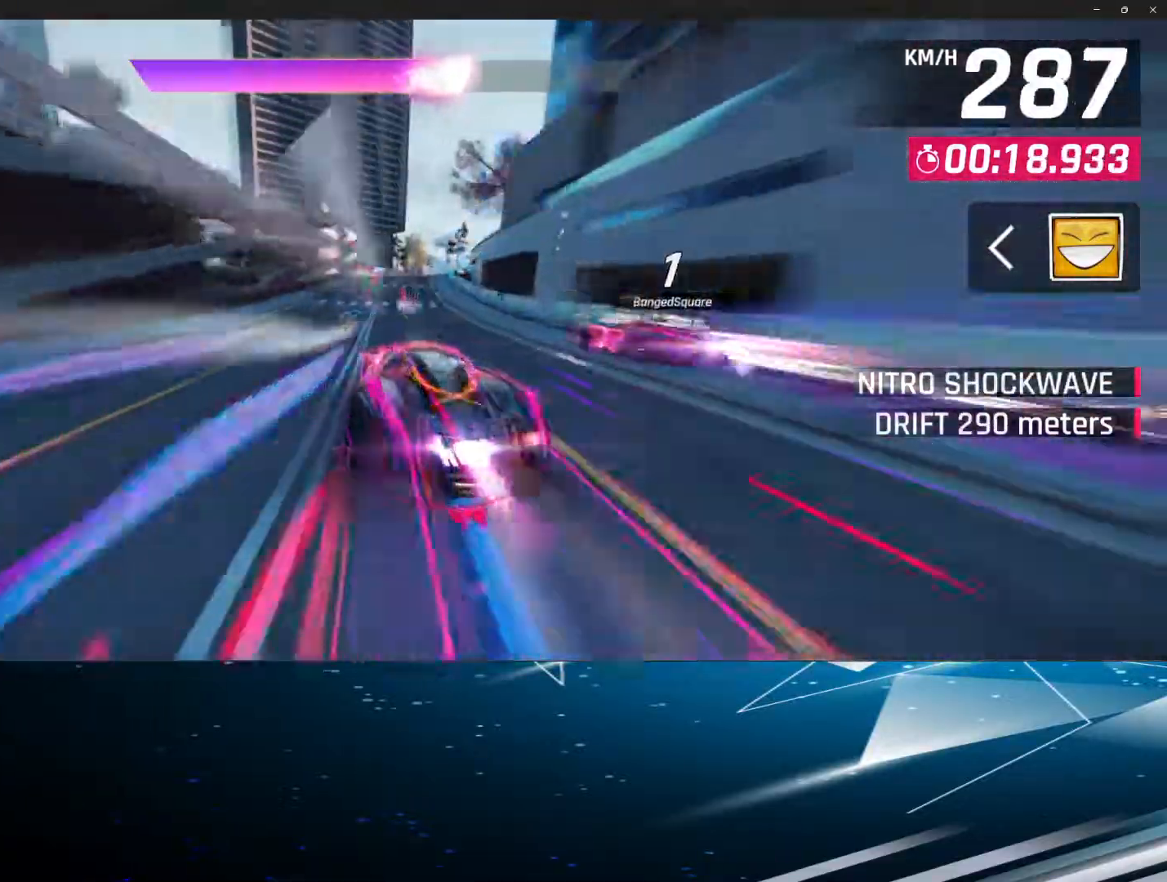
{"buttons": [], "left_stick": "center", "events": [[167, "R1", "up"], [250, "R1", "down"], [350, "R1", "up"], [433, "R1", "down"], [500, "R1", "up"]]}
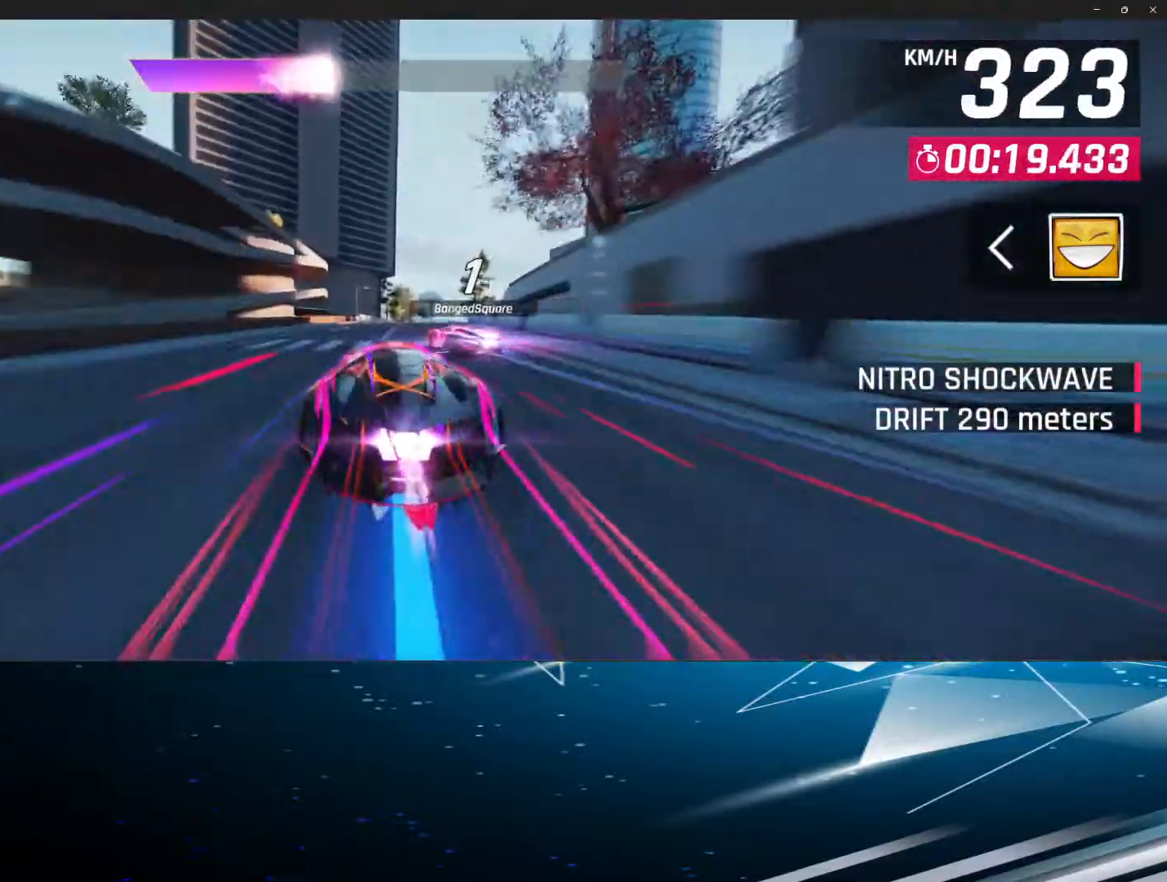
{"buttons": ["R1"], "left_stick": "center", "events": [[67, "R1", "down"], [183, "R1", "up"], [283, "R1", "down"], [367, "R1", "up"], [467, "R1", "down"]]}
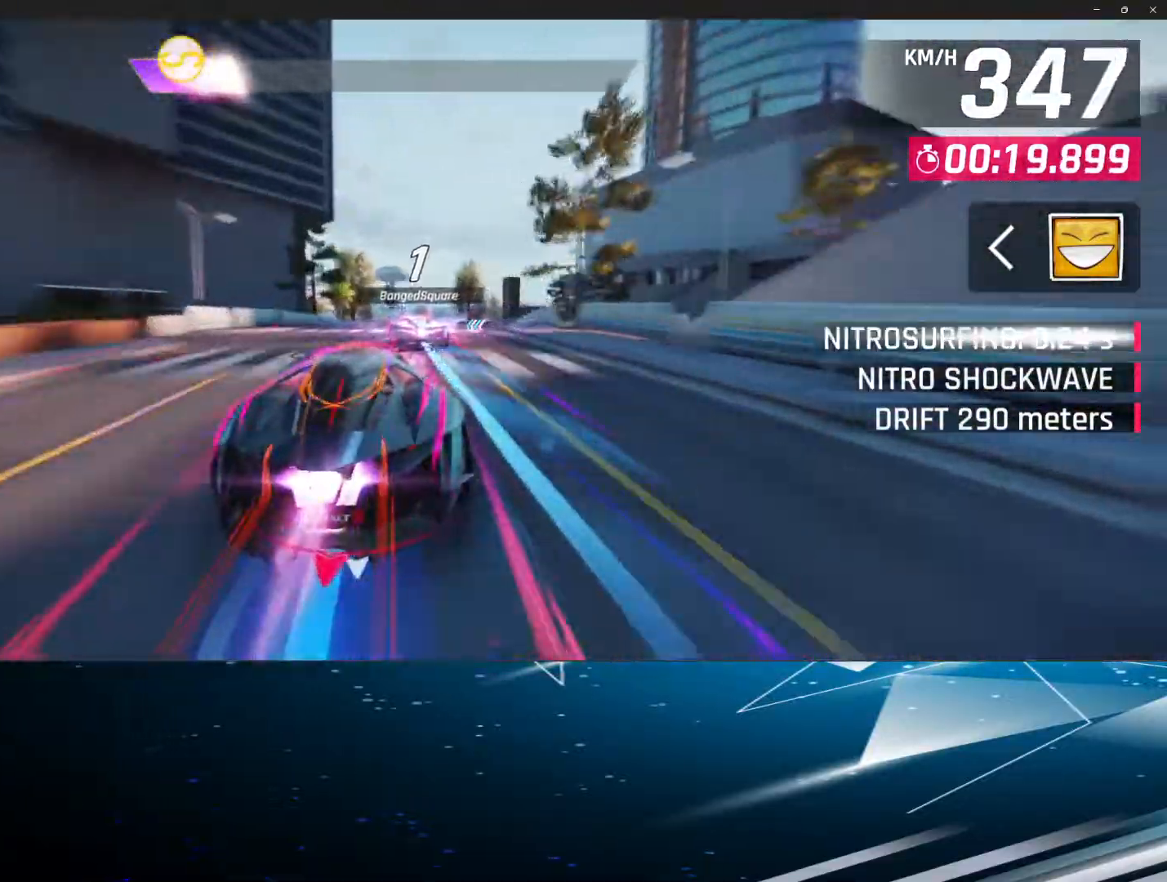
{"buttons": [], "left_stick": "center", "events": [[67, "R1", "up"], [200, "R1", "down"], [233, "R1", "up"], [333, "R1", "down"], [417, "R1", "up"]]}
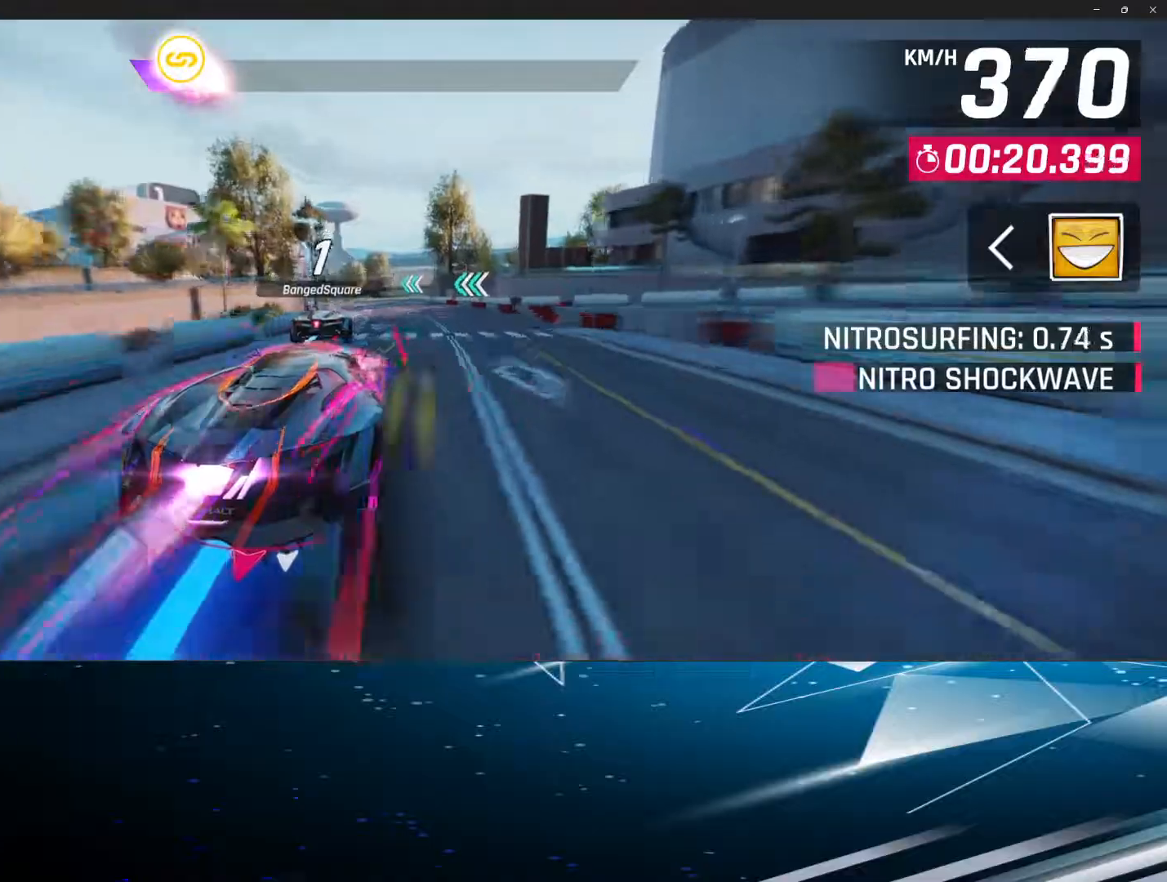
{"buttons": [], "left_stick": "center", "events": [[133, "R1", "down"], [217, "R1", "up"], [350, "R1", "down"], [433, "R1", "up"]]}
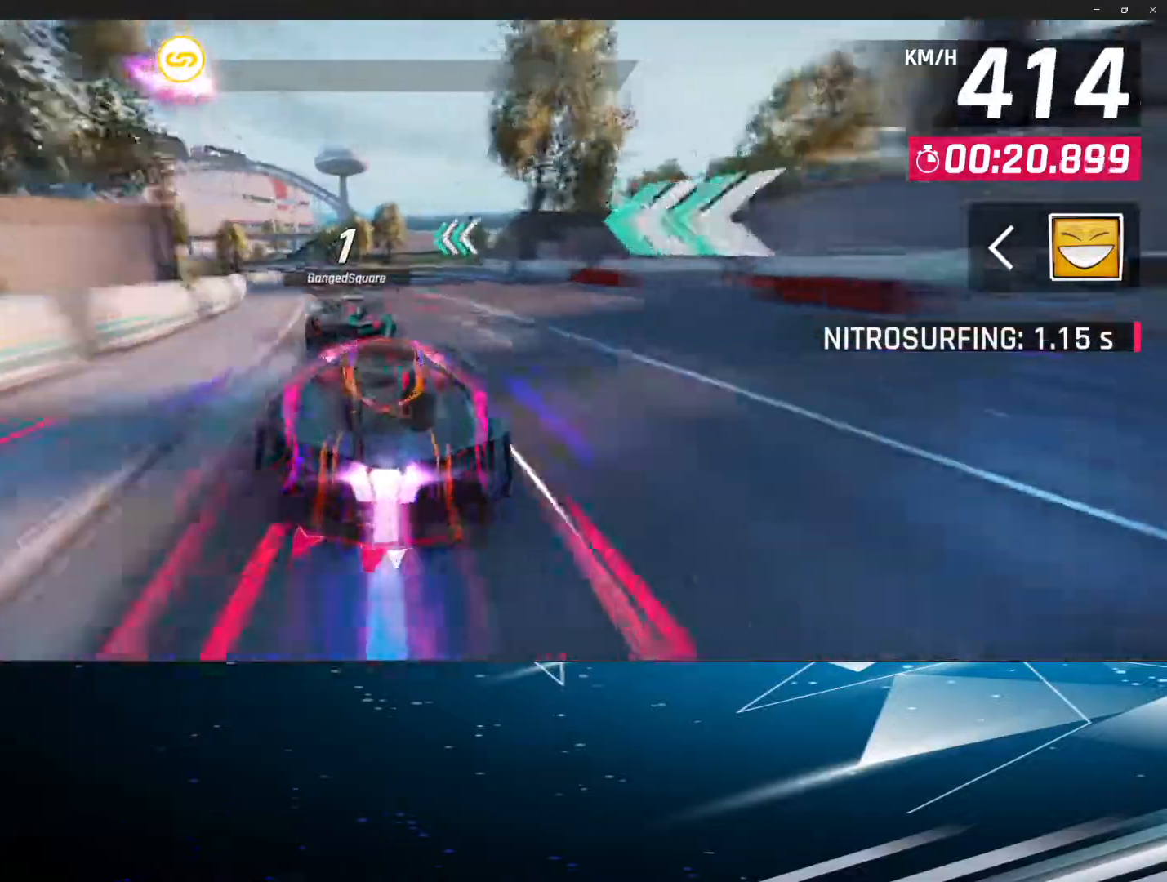
{"buttons": ["L1"], "left_stick": "right", "events": [[50, "R1", "down"], [100, "R1", "up"], [217, "R1", "down"], [250, "R1", "up"], [367, "L1", "down"], [383, "left_stick", "right"]]}
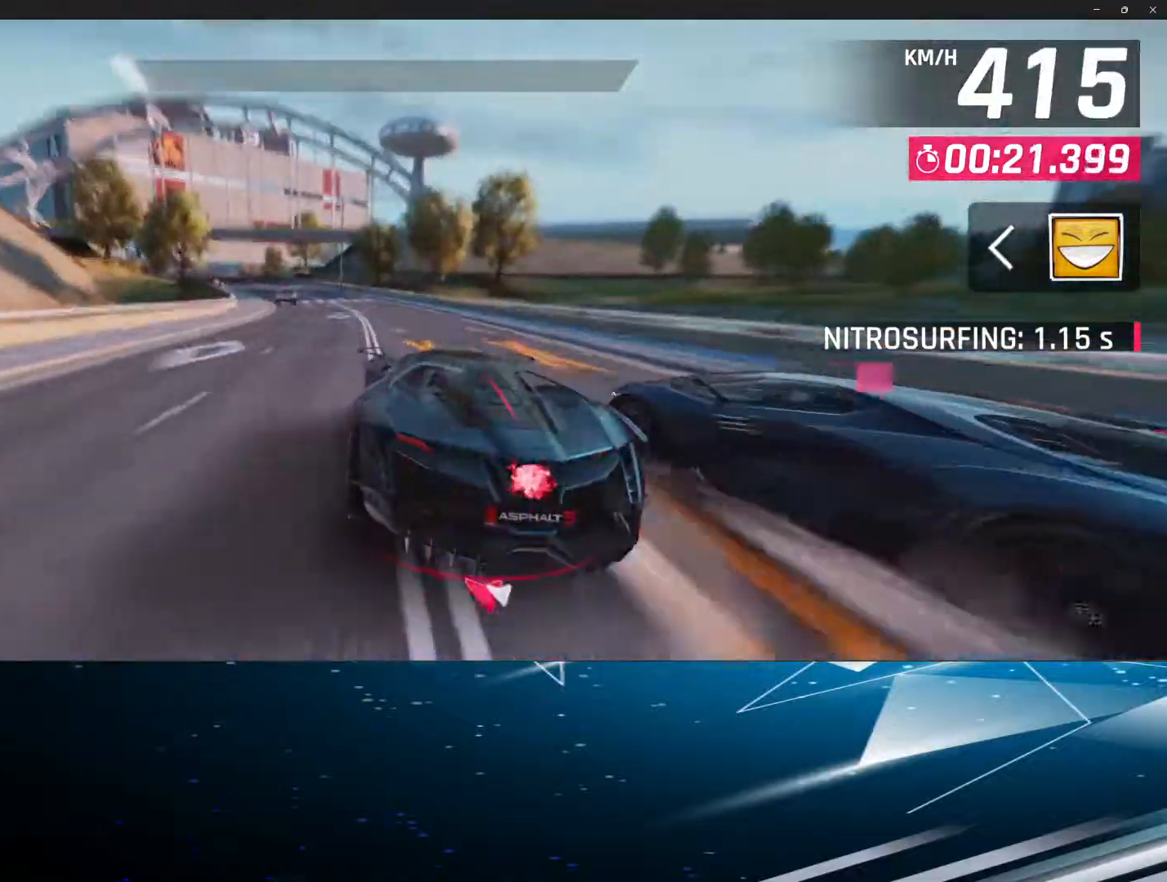
{"buttons": ["L1"], "left_stick": "right", "events": []}
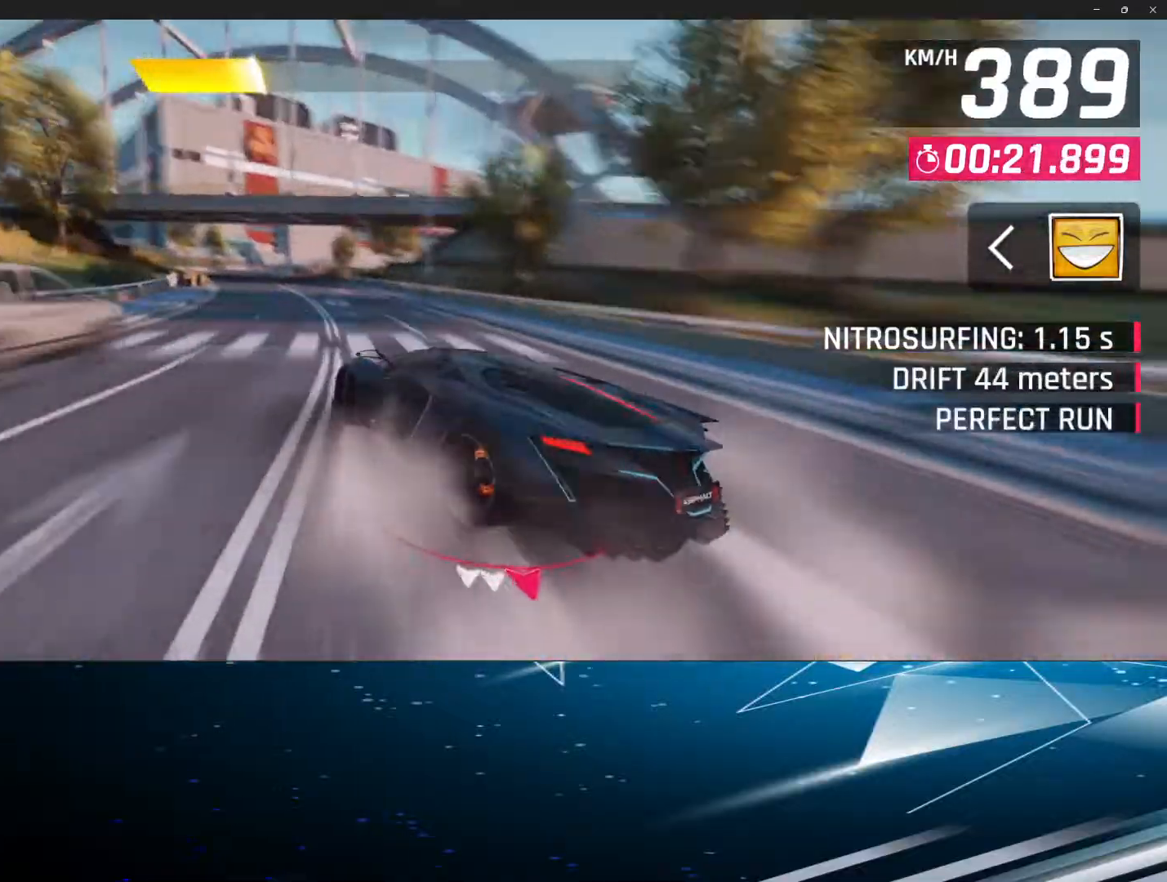
{"buttons": ["L1"], "left_stick": "right", "events": []}
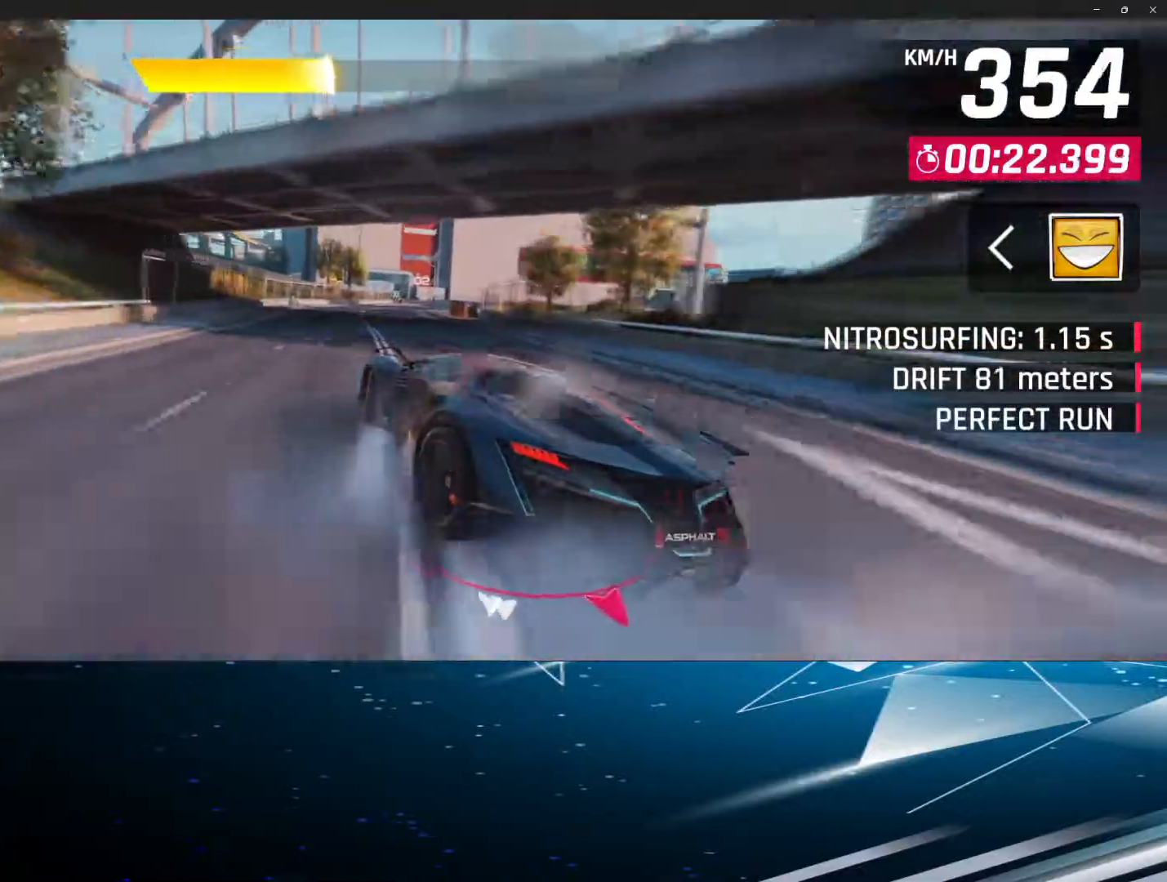
{"buttons": ["L1"], "left_stick": "right", "events": []}
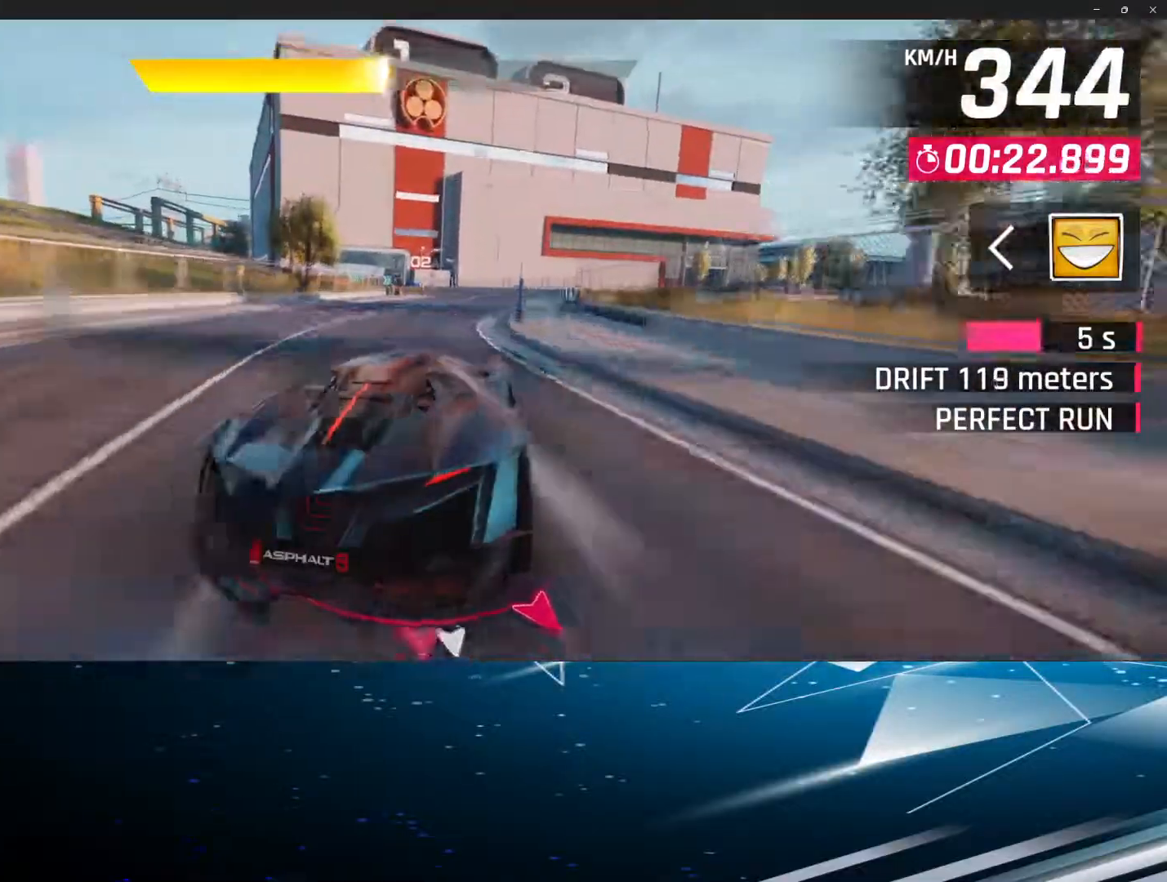
{"buttons": ["L1"], "left_stick": "right", "events": []}
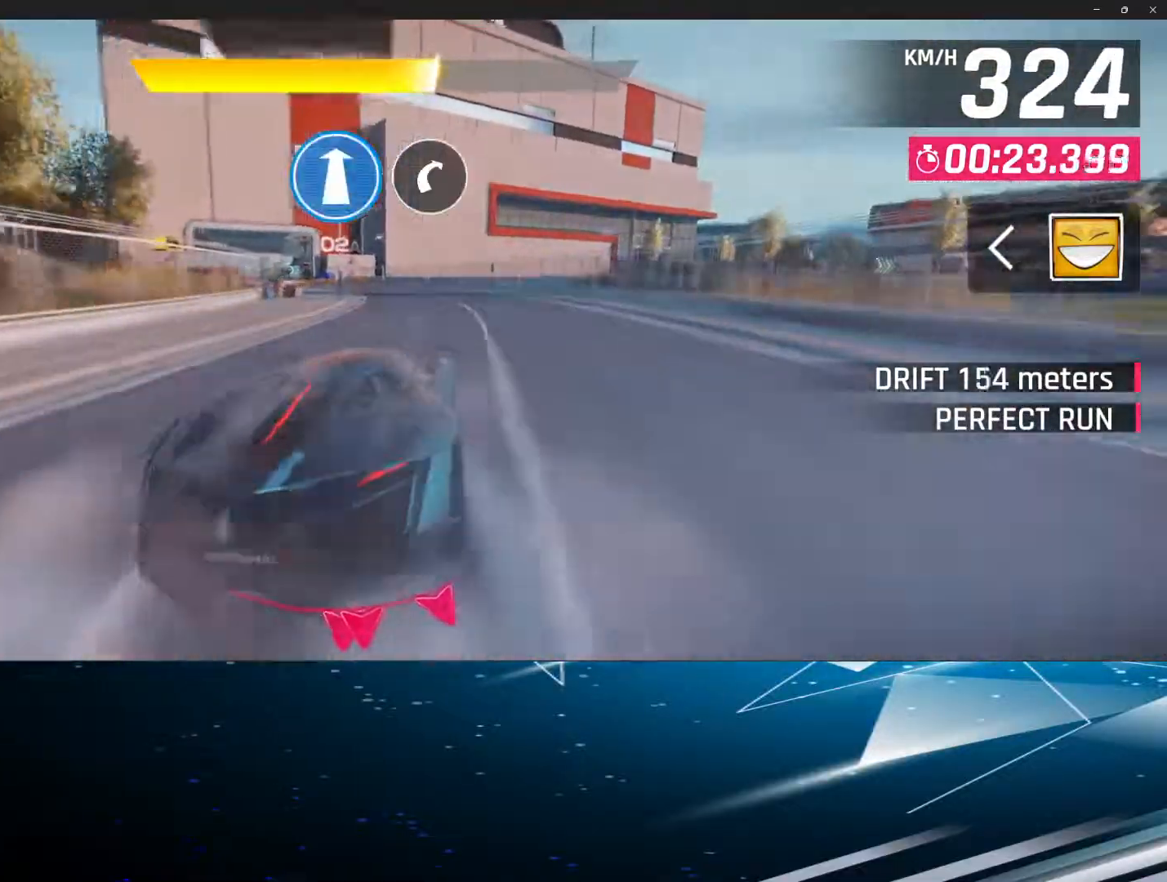
{"buttons": ["L1"], "left_stick": "right", "events": []}
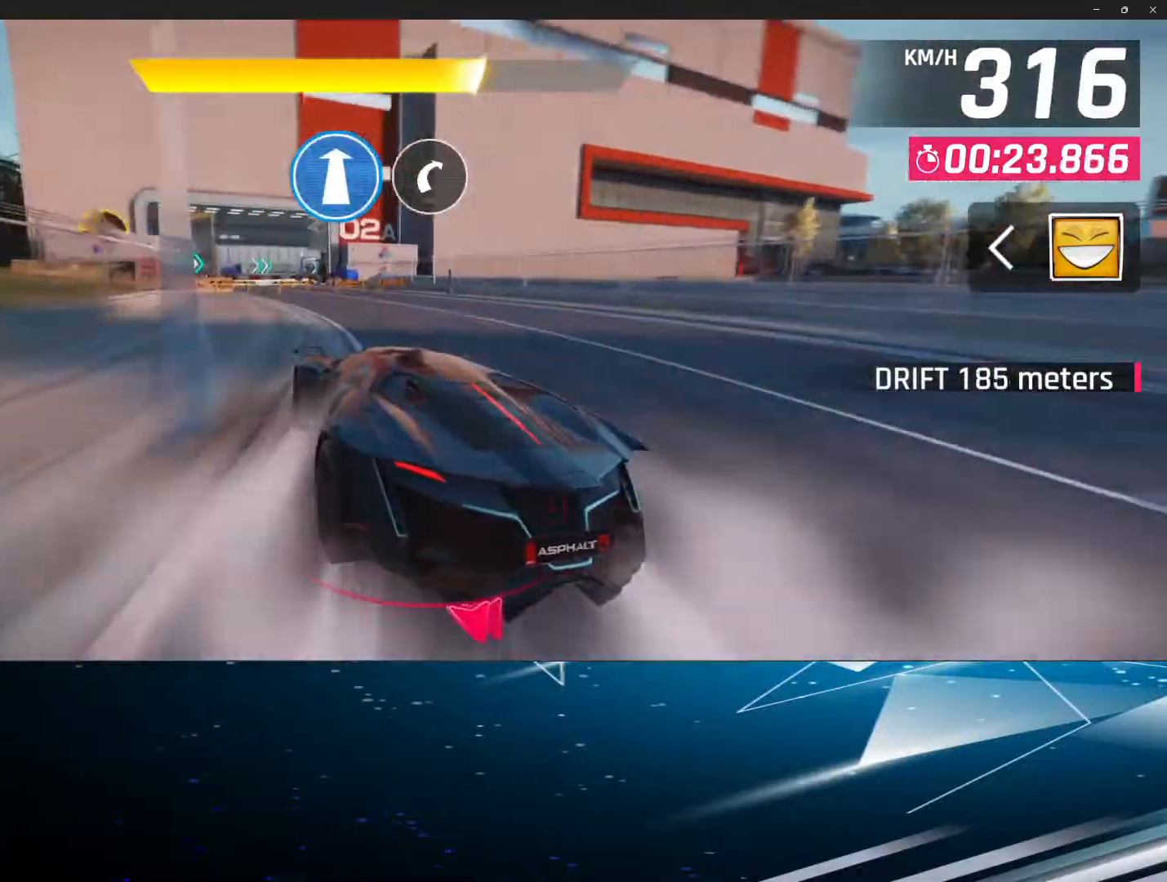
{"buttons": ["L1"], "left_stick": "right", "events": []}
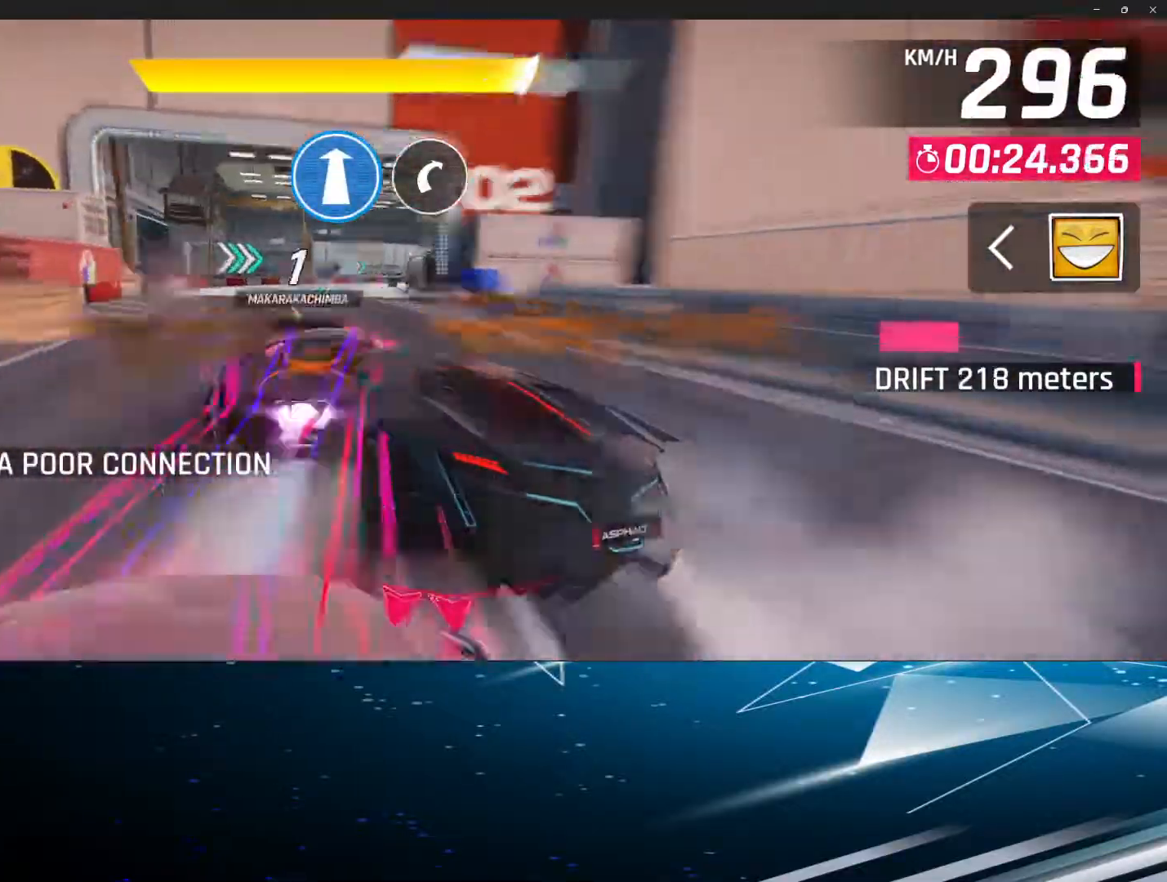
{"buttons": ["L1"], "left_stick": "up-left", "events": [[450, "left_stick", "up-left"]]}
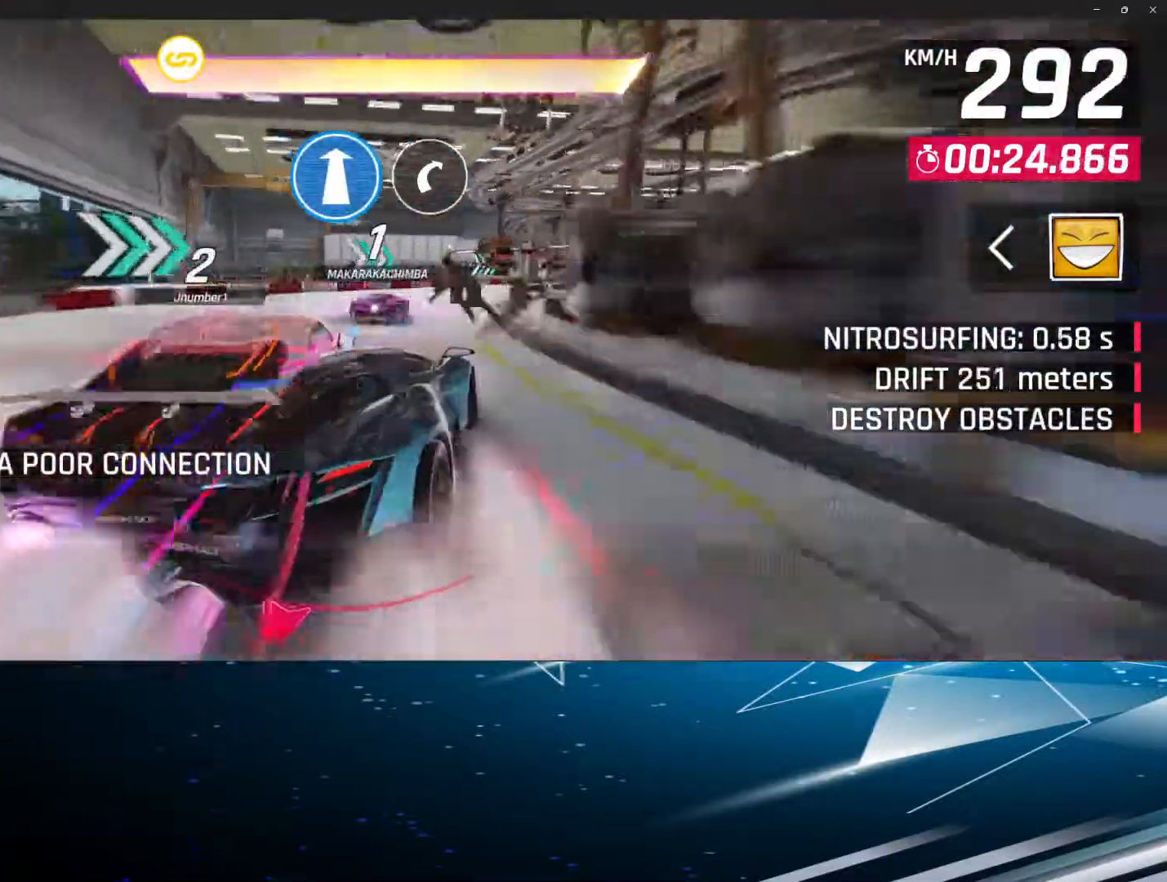
{"buttons": ["R1"], "left_stick": "center", "events": [[233, "L1", "up"], [233, "R1", "down"], [367, "R1", "up"], [367, "left_stick", "center"], [433, "R1", "down"]]}